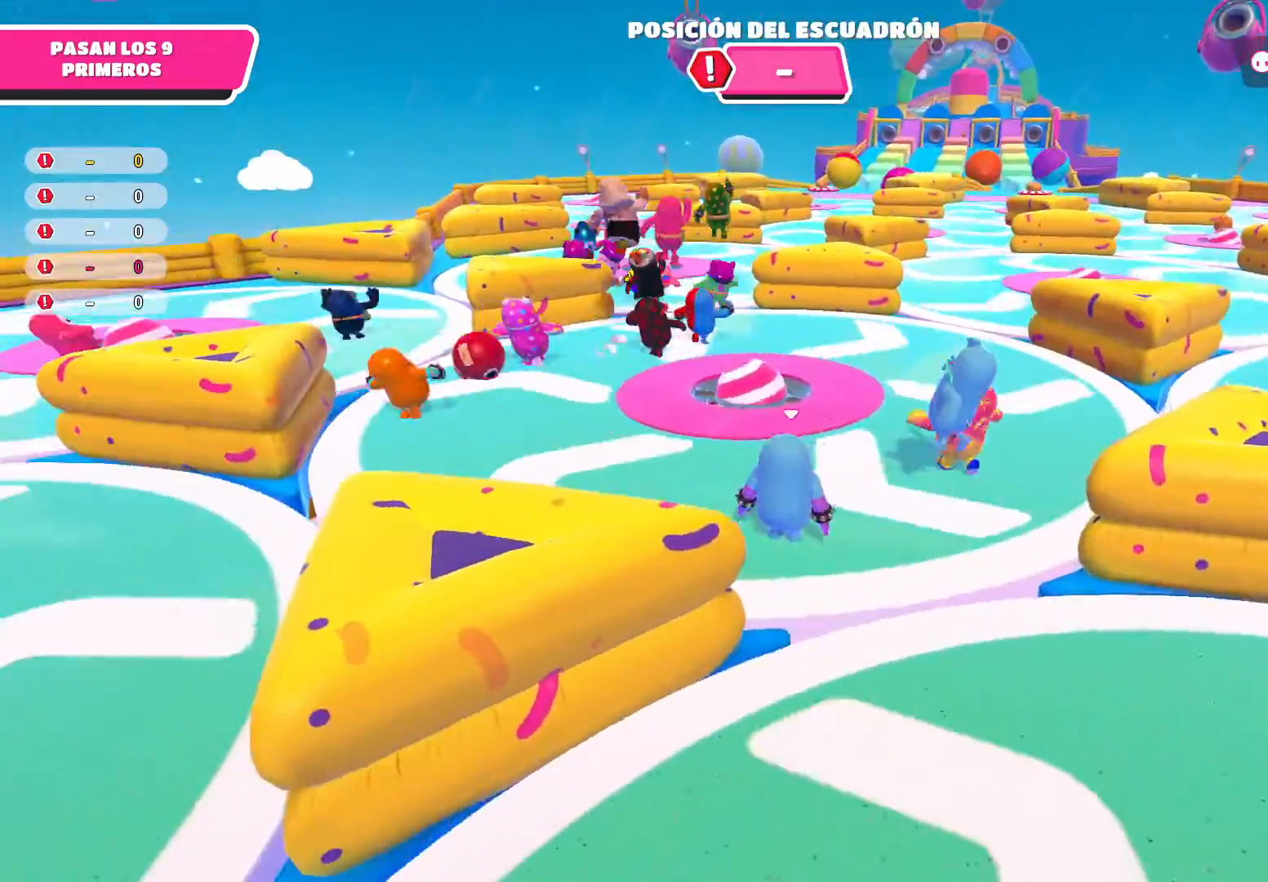
Gameplay with a controller (Xbox layout); each line is a JSON object with the inputs held at the frame after it. "events" lists button and stick changes between this image and that frame as [ms after this image, input, new state], when the widget could be followed in between.
{"buttons": [], "left_stick": "up", "right_stick": "center", "events": [[134, "right_stick", "up-right"], [367, "right_stick", "center"]]}
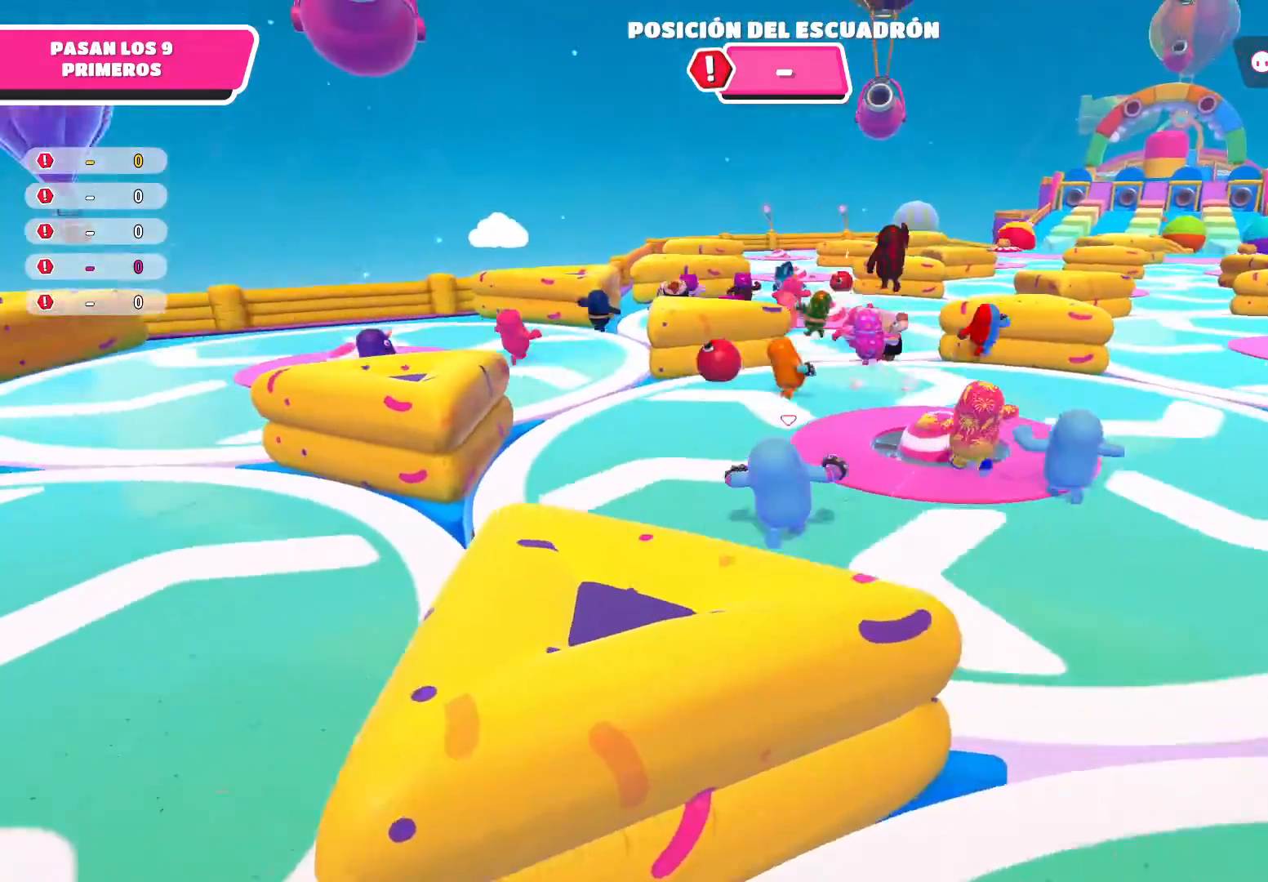
{"buttons": [], "left_stick": "up", "right_stick": "center", "events": [[200, "right_stick", "right"], [467, "right_stick", "center"]]}
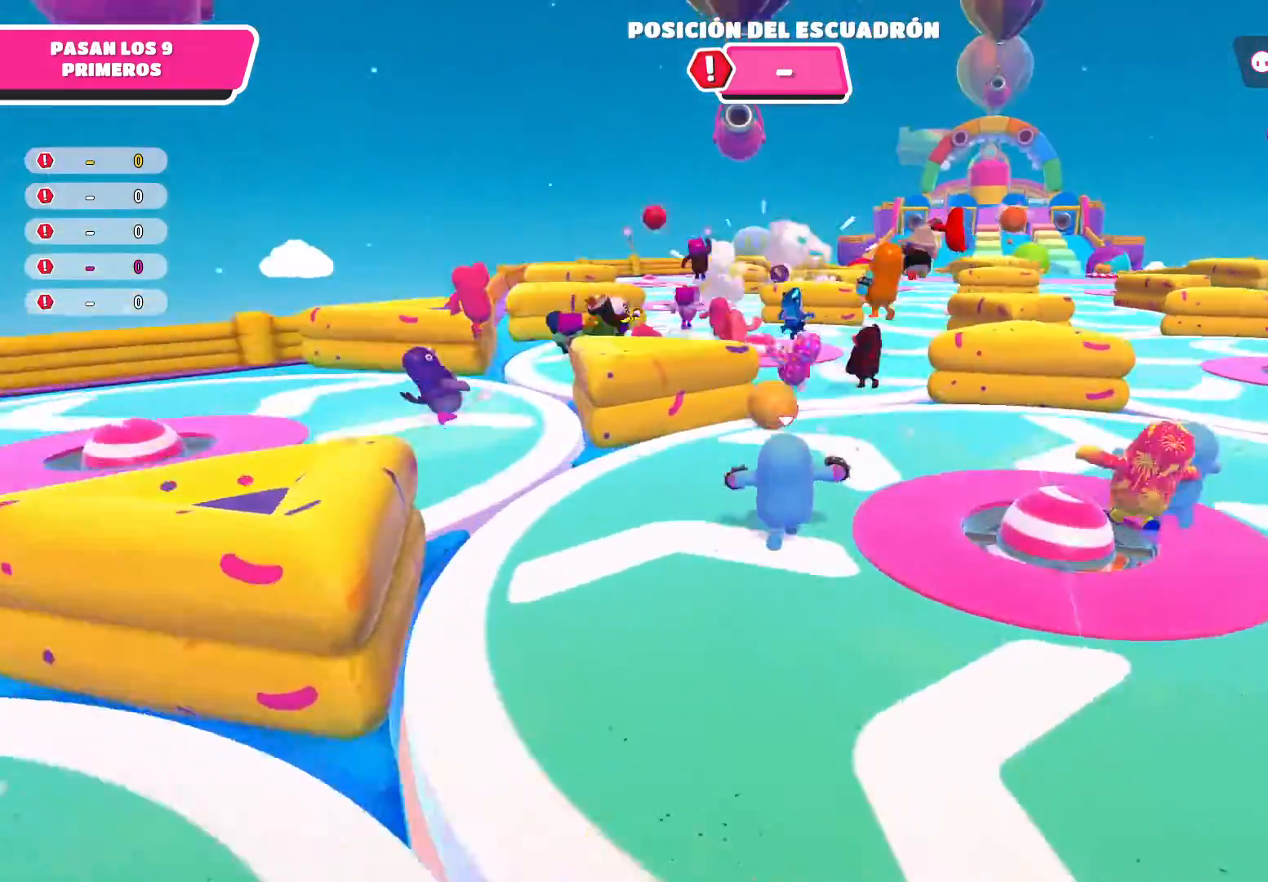
{"buttons": [], "left_stick": "up", "right_stick": "center", "events": [[234, "right_stick", "up-right"], [434, "right_stick", "center"]]}
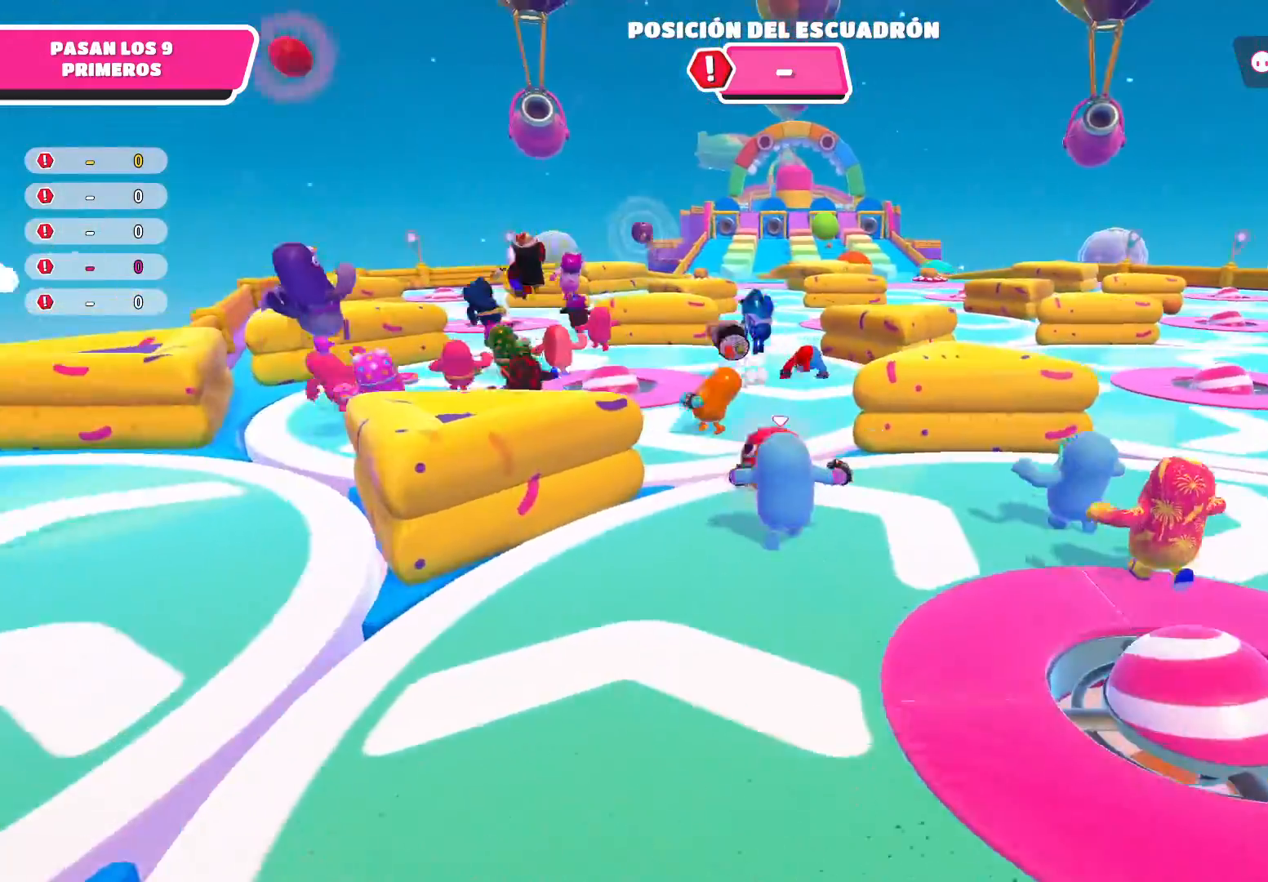
{"buttons": [], "left_stick": "up-left", "right_stick": "center", "events": [[500, "left_stick", "up-left"]]}
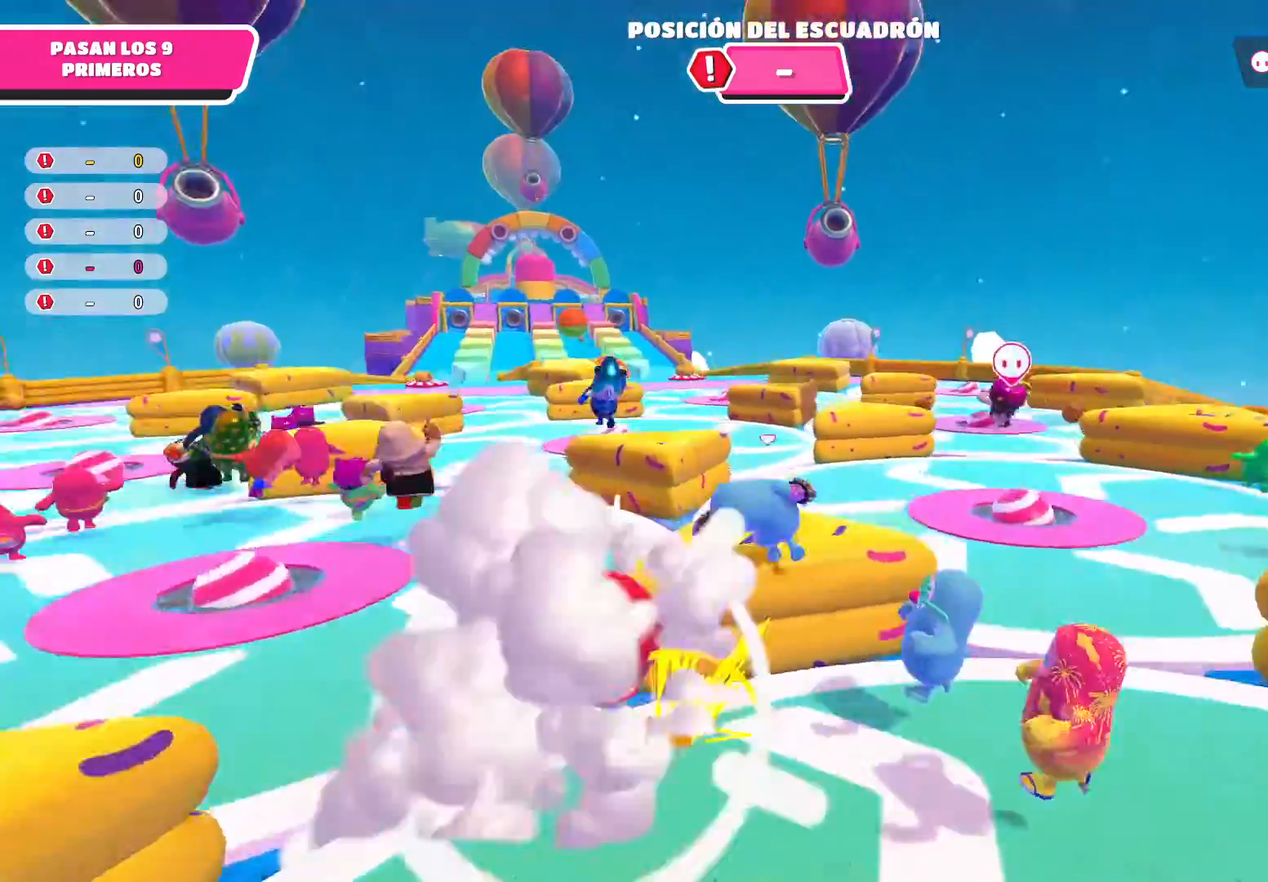
{"buttons": [], "left_stick": "up-left", "right_stick": "center", "events": []}
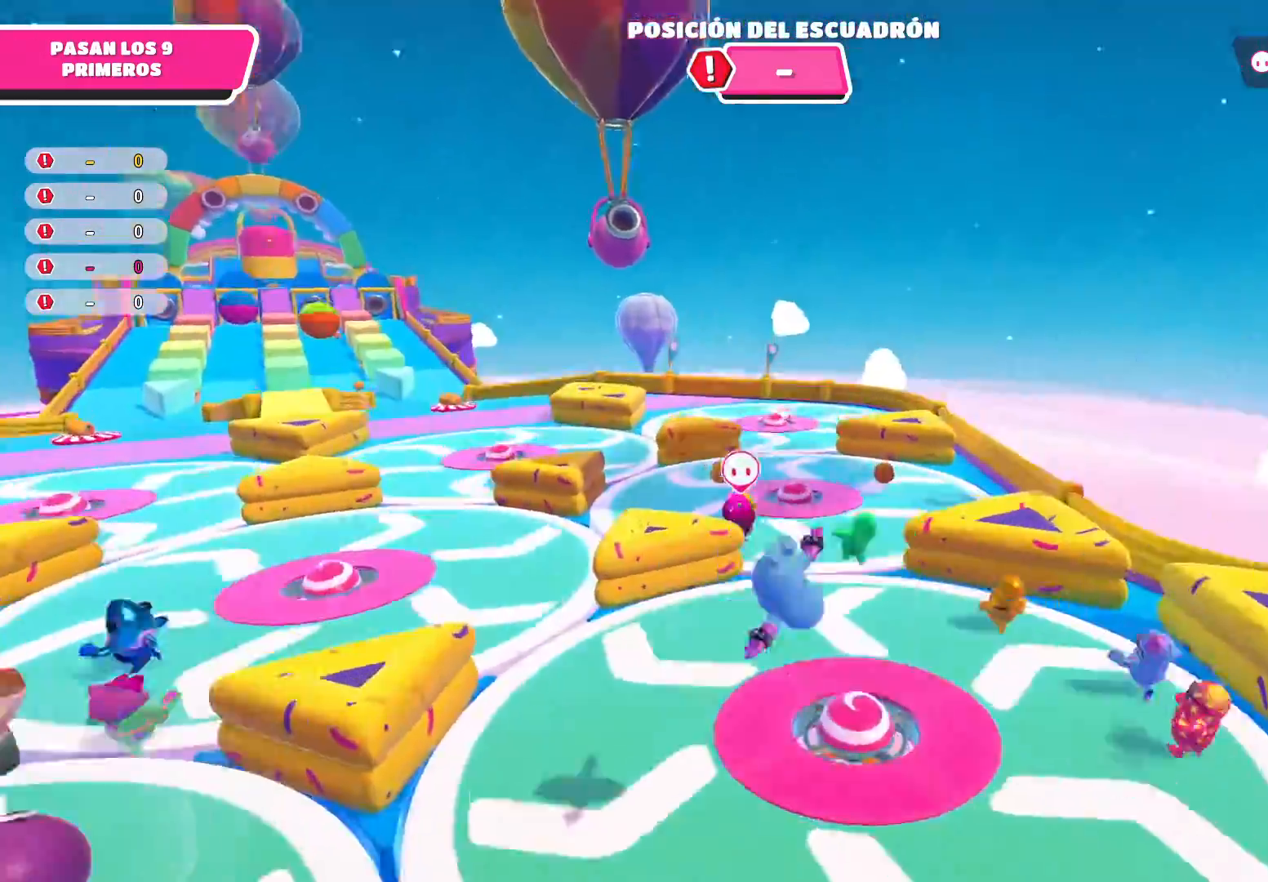
{"buttons": [], "left_stick": "center", "right_stick": "up-left", "events": [[33, "left_stick", "left"], [267, "left_stick", "center"], [433, "right_stick", "left"], [500, "right_stick", "up-left"]]}
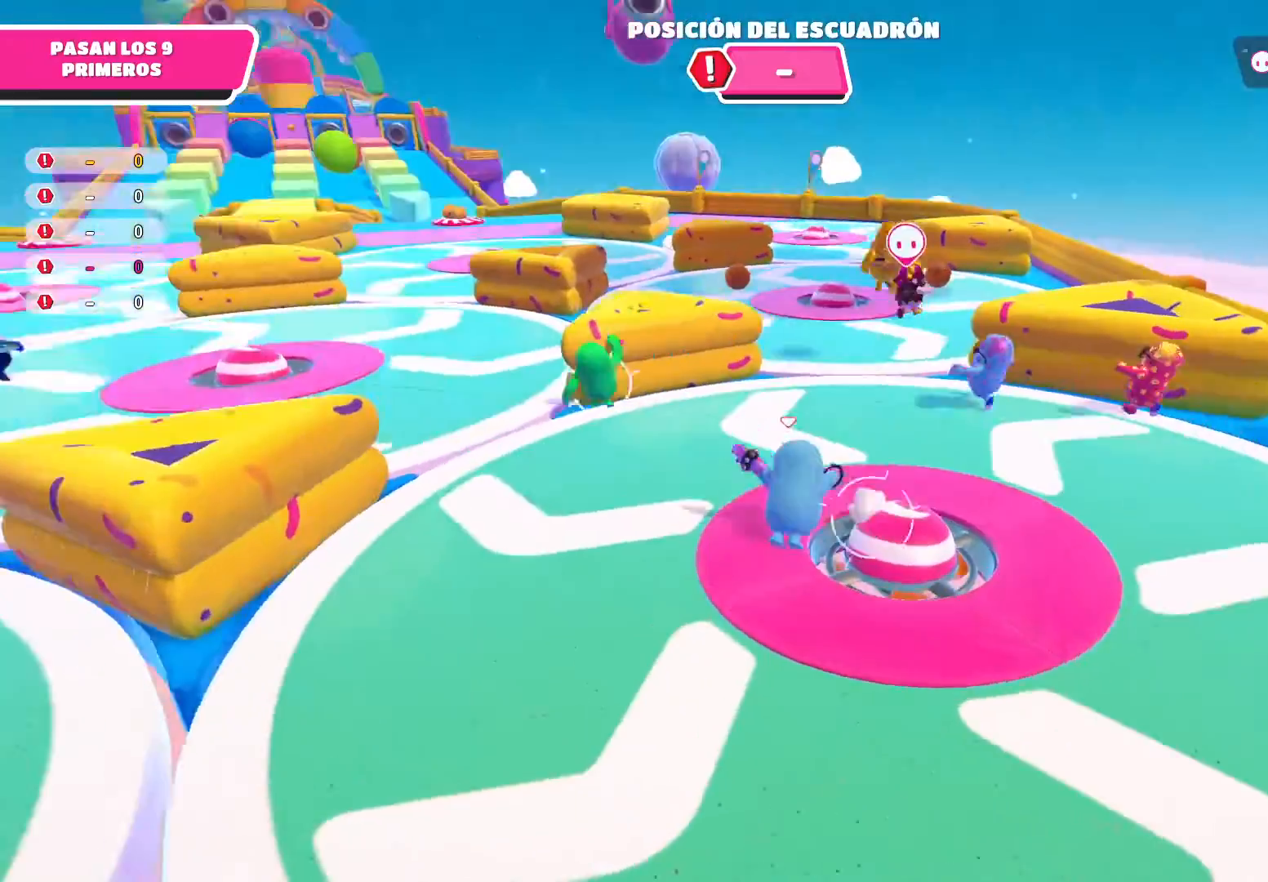
{"buttons": [], "left_stick": "center", "right_stick": "center", "events": [[167, "right_stick", "center"]]}
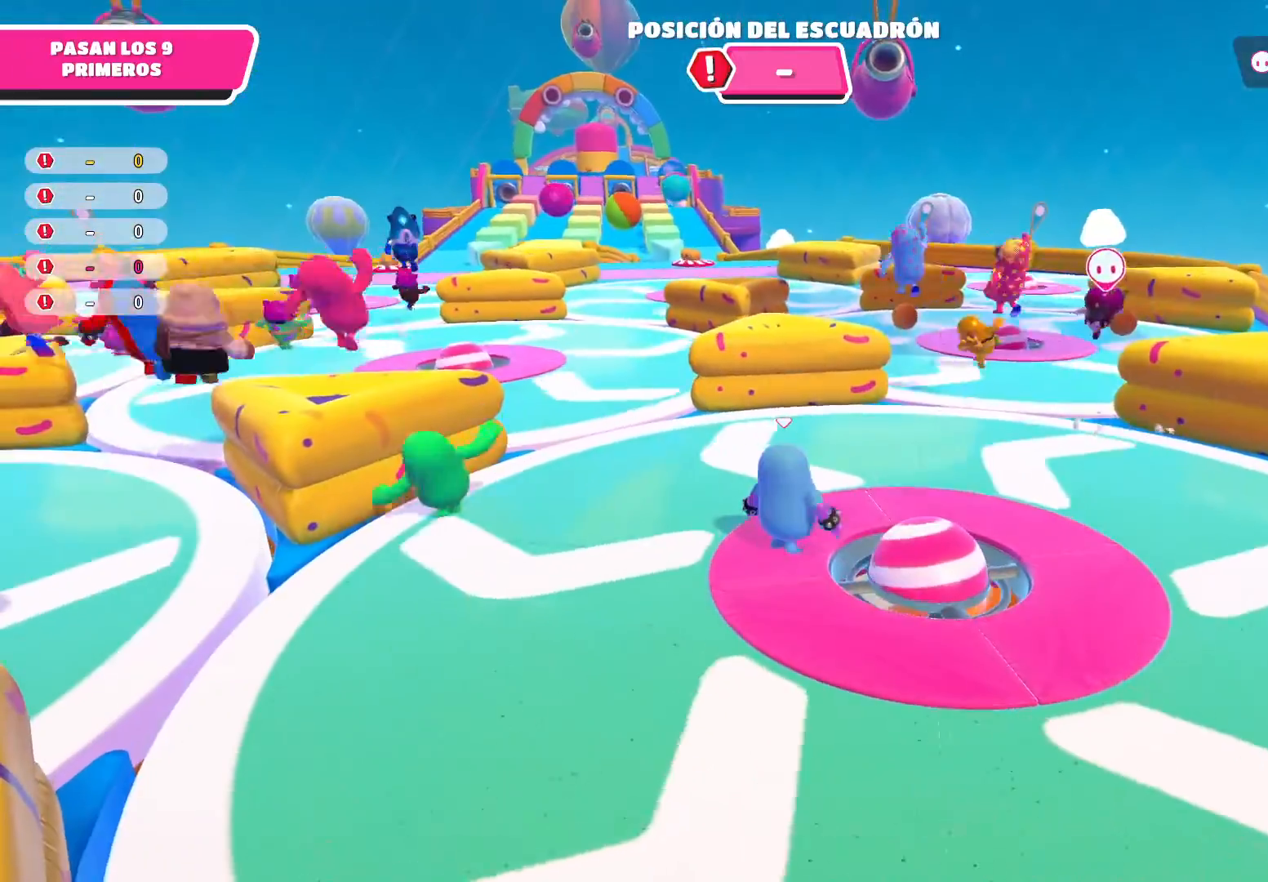
{"buttons": [], "left_stick": "center", "right_stick": "up-left", "events": [[400, "right_stick", "up-left"]]}
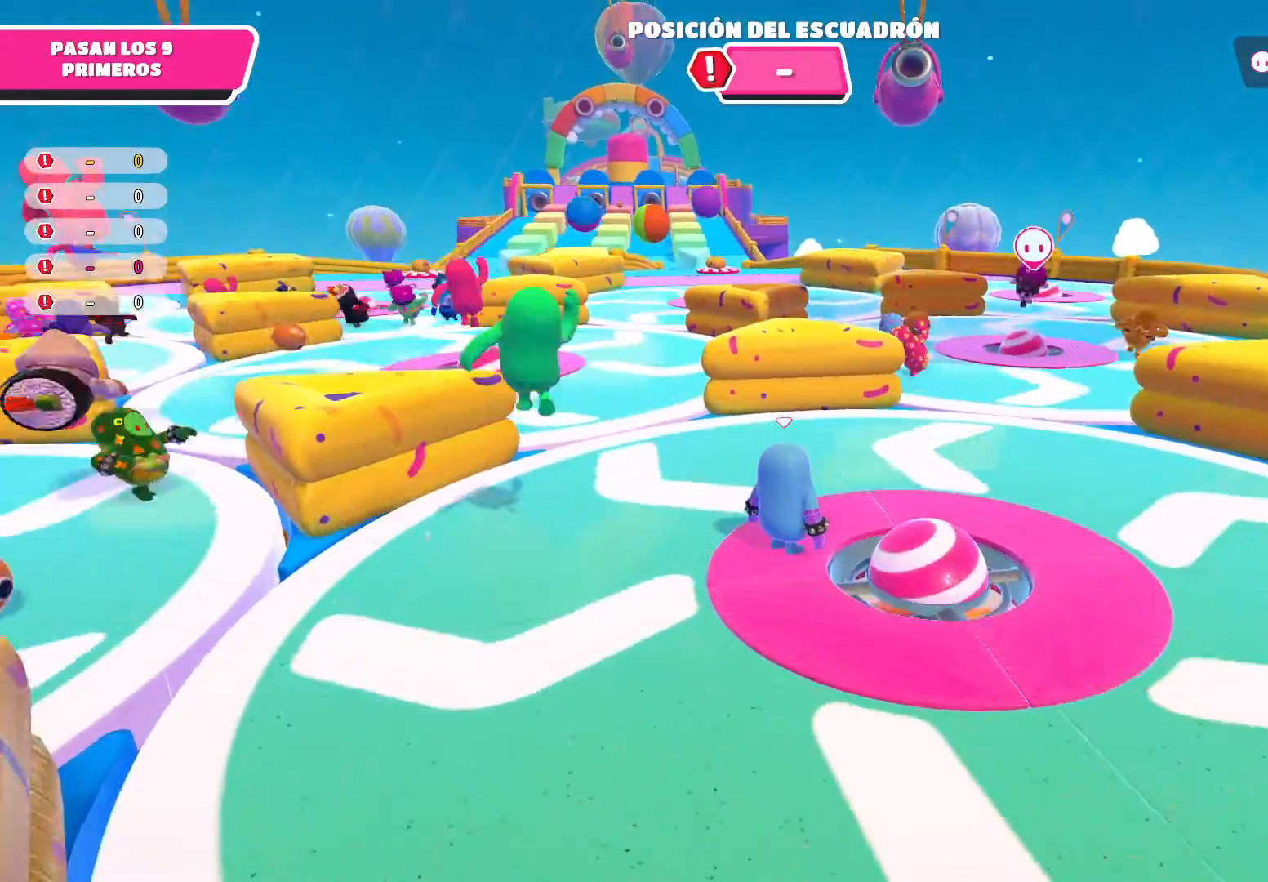
{"buttons": [], "left_stick": "center", "right_stick": "center", "events": [[100, "right_stick", "center"], [300, "right_stick", "up-left"], [434, "right_stick", "center"]]}
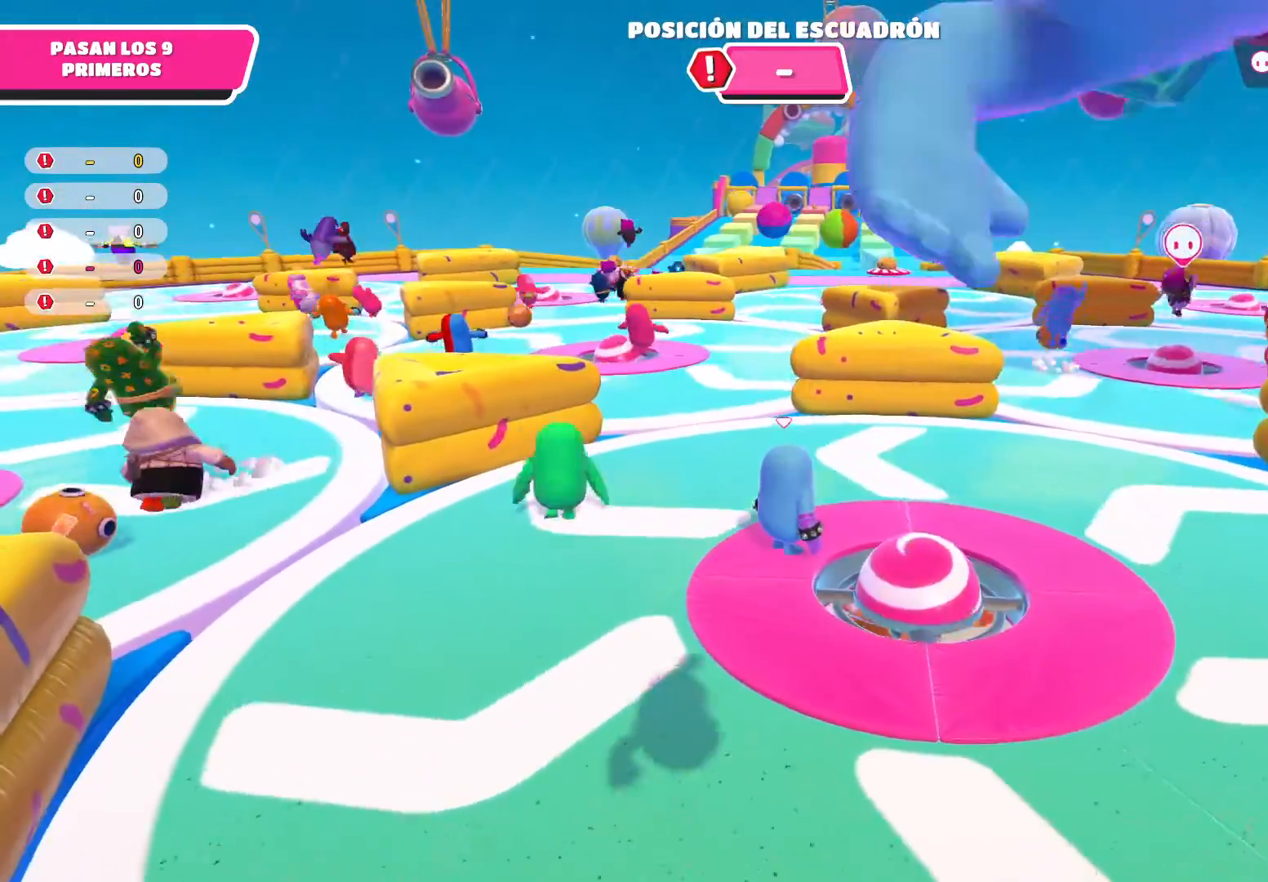
{"buttons": [], "left_stick": "up-right", "right_stick": "right", "events": [[433, "left_stick", "up-right"], [500, "right_stick", "right"]]}
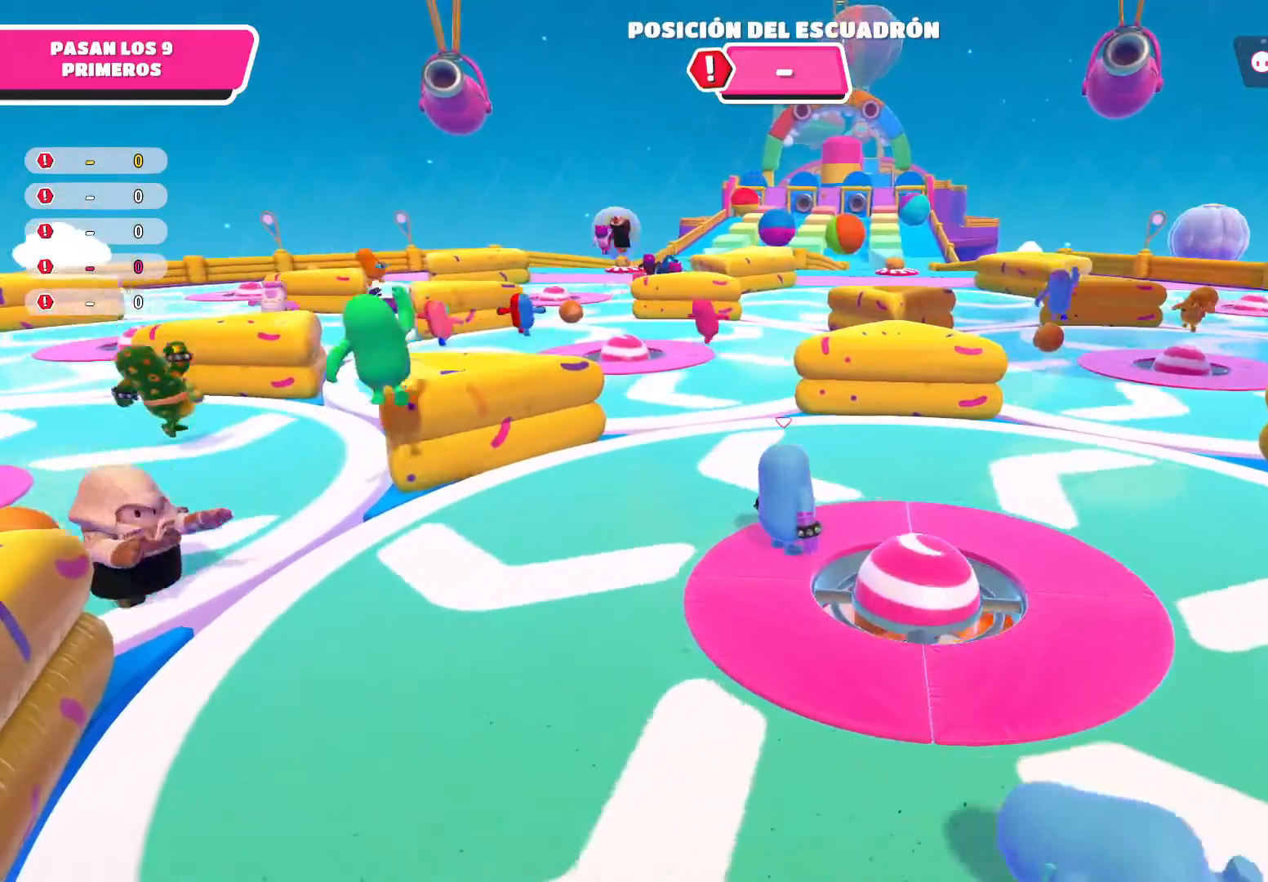
{"buttons": ["A"], "left_stick": "up-right", "right_stick": "center", "events": [[167, "right_stick", "center"], [401, "A", "down"]]}
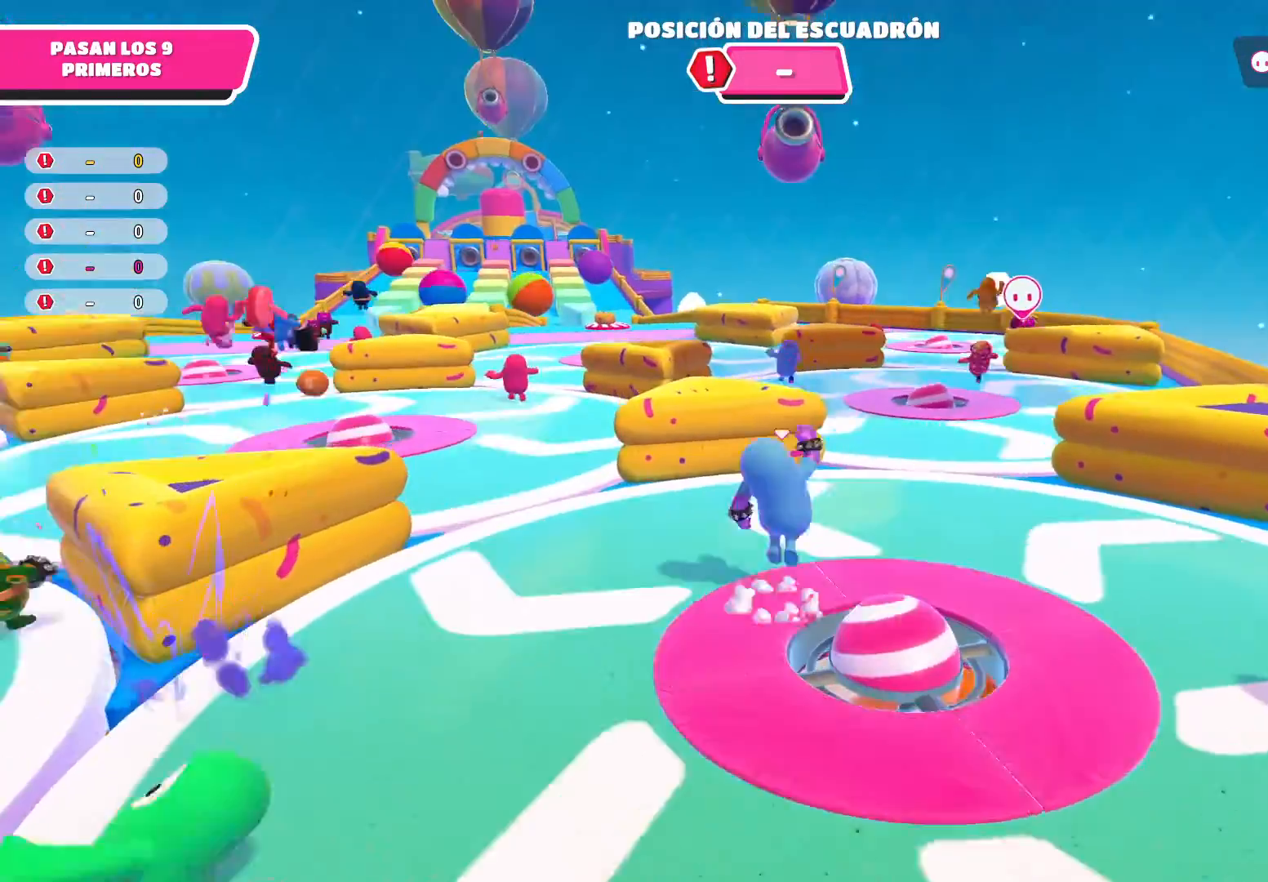
{"buttons": [], "left_stick": "up-right", "right_stick": "center", "events": [[100, "A", "up"]]}
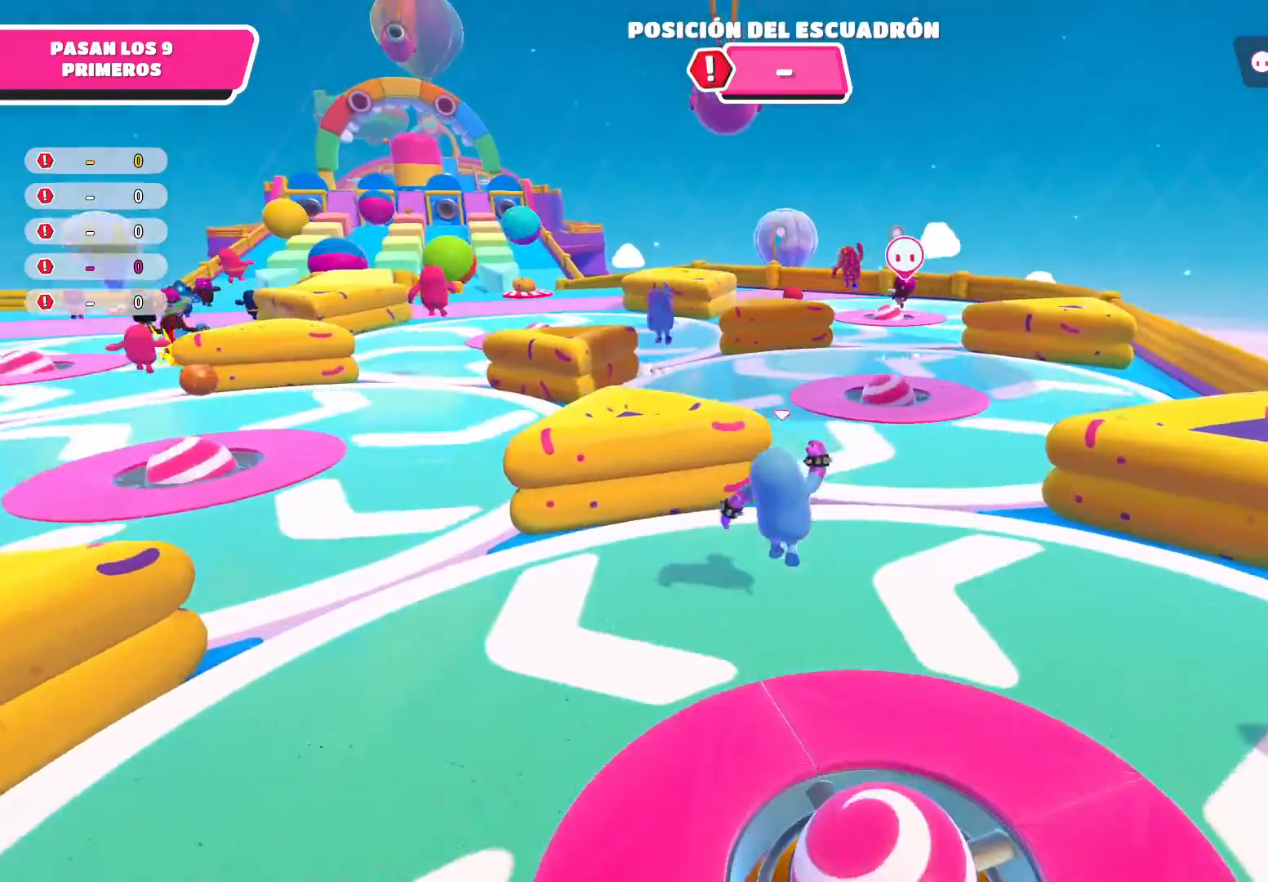
{"buttons": [], "left_stick": "up-right", "right_stick": "center", "events": [[67, "right_stick", "up-left"], [267, "right_stick", "center"]]}
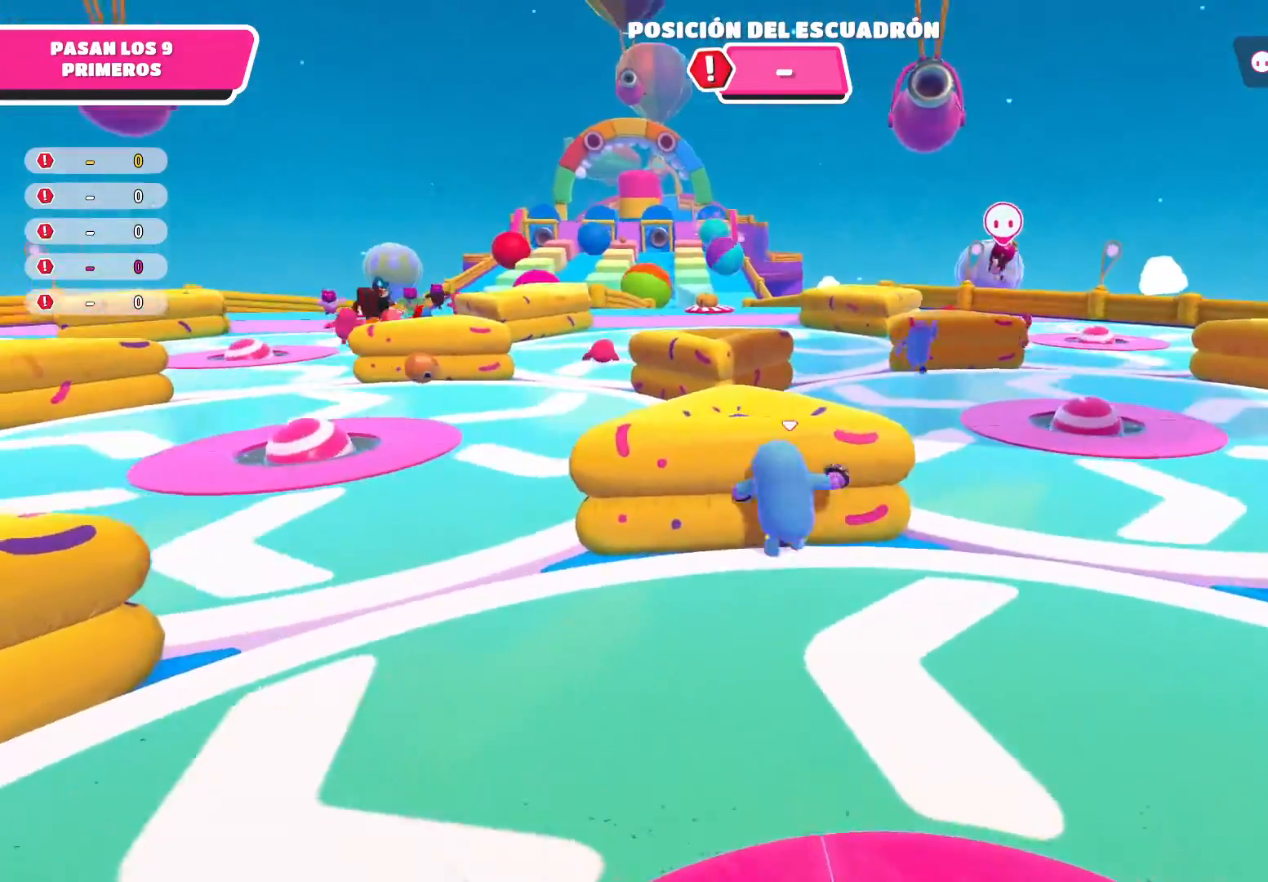
{"buttons": [], "left_stick": "up", "right_stick": "center", "events": [[100, "A", "down"], [267, "A", "up"], [400, "left_stick", "up"]]}
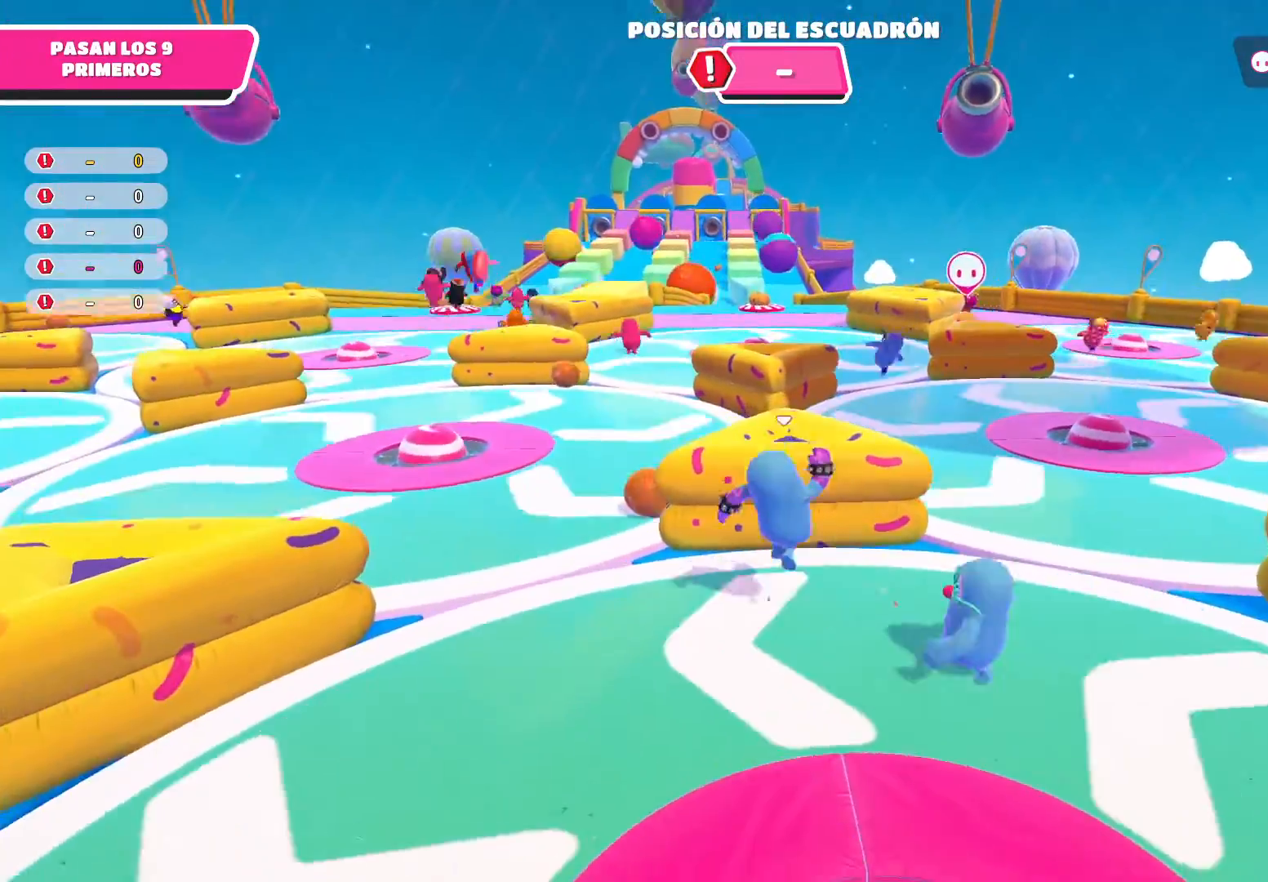
{"buttons": [], "left_stick": "up-right", "right_stick": "center", "events": [[234, "left_stick", "up-right"], [367, "A", "down"], [501, "A", "up"]]}
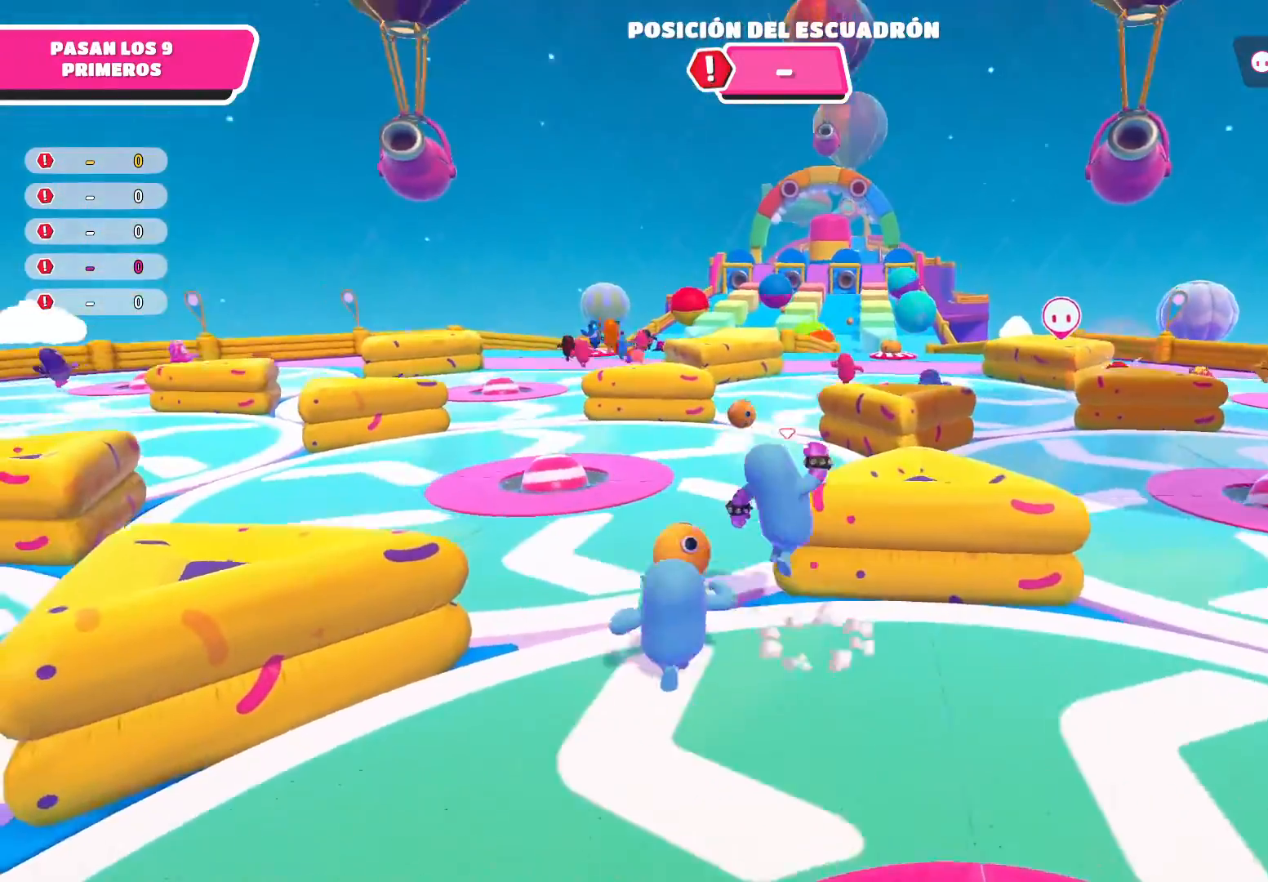
{"buttons": [], "left_stick": "up-left", "right_stick": "center", "events": [[166, "left_stick", "up"], [267, "left_stick", "up-left"]]}
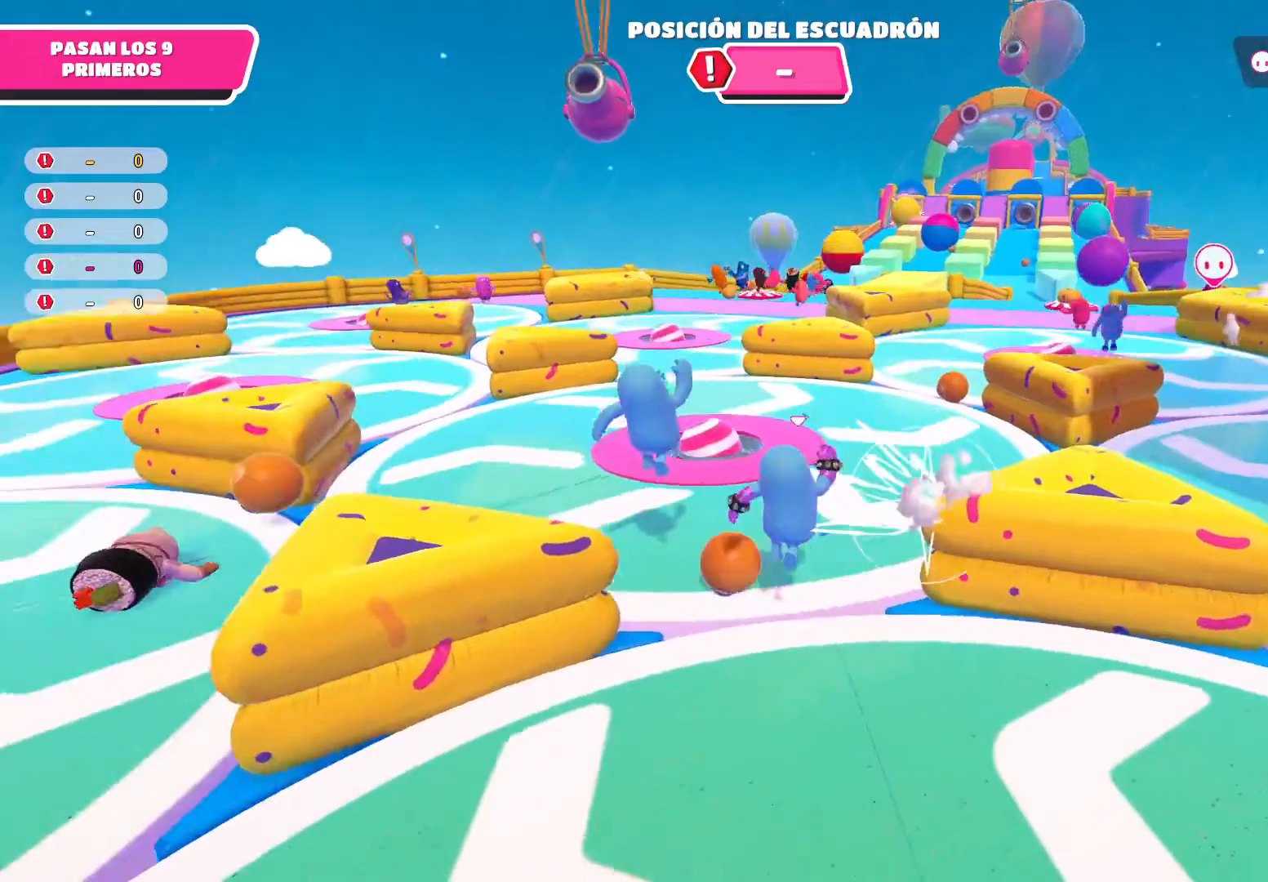
{"buttons": [], "left_stick": "up", "right_stick": "center", "events": [[134, "right_stick", "up-right"], [200, "left_stick", "up"], [467, "right_stick", "center"]]}
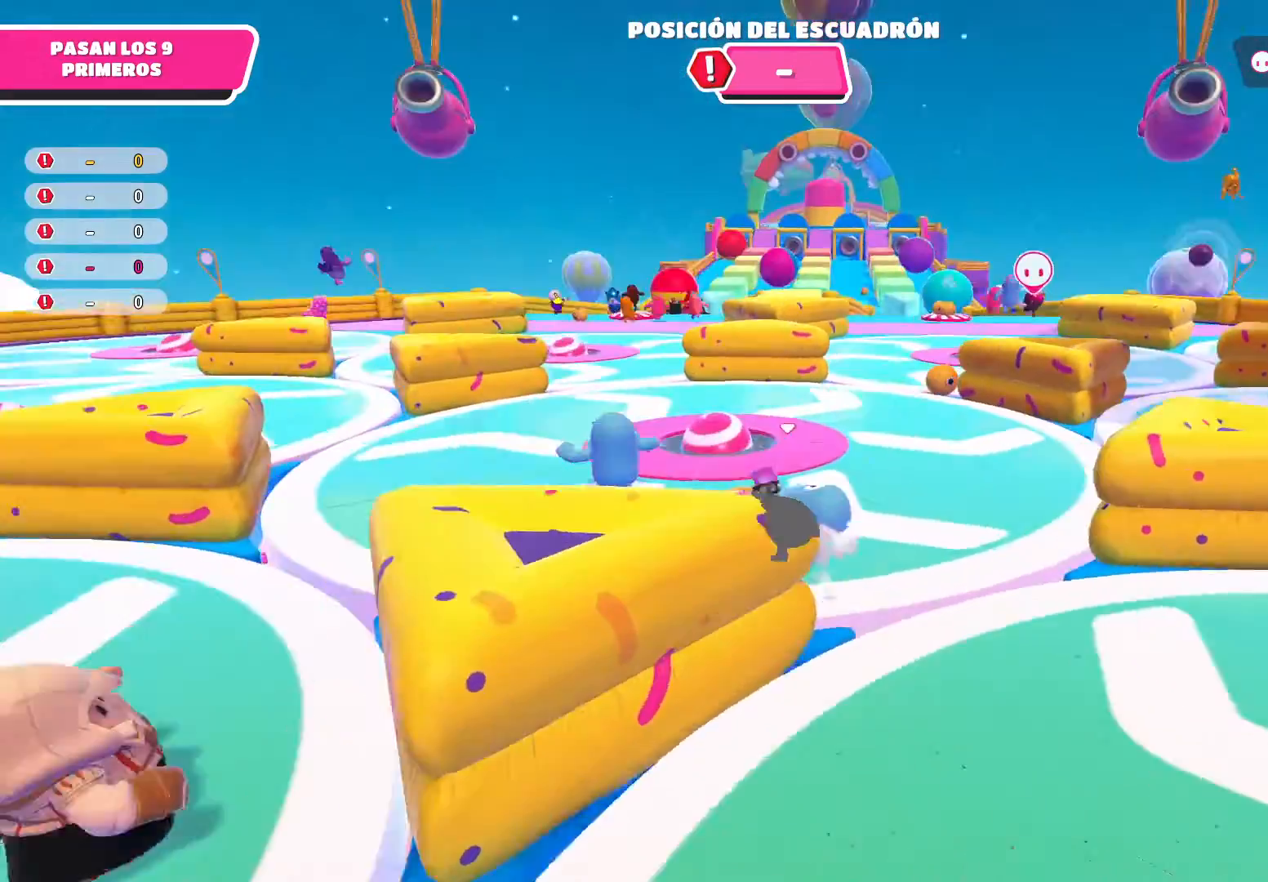
{"buttons": [], "left_stick": "up-right", "right_stick": "center", "events": [[367, "left_stick", "up-right"]]}
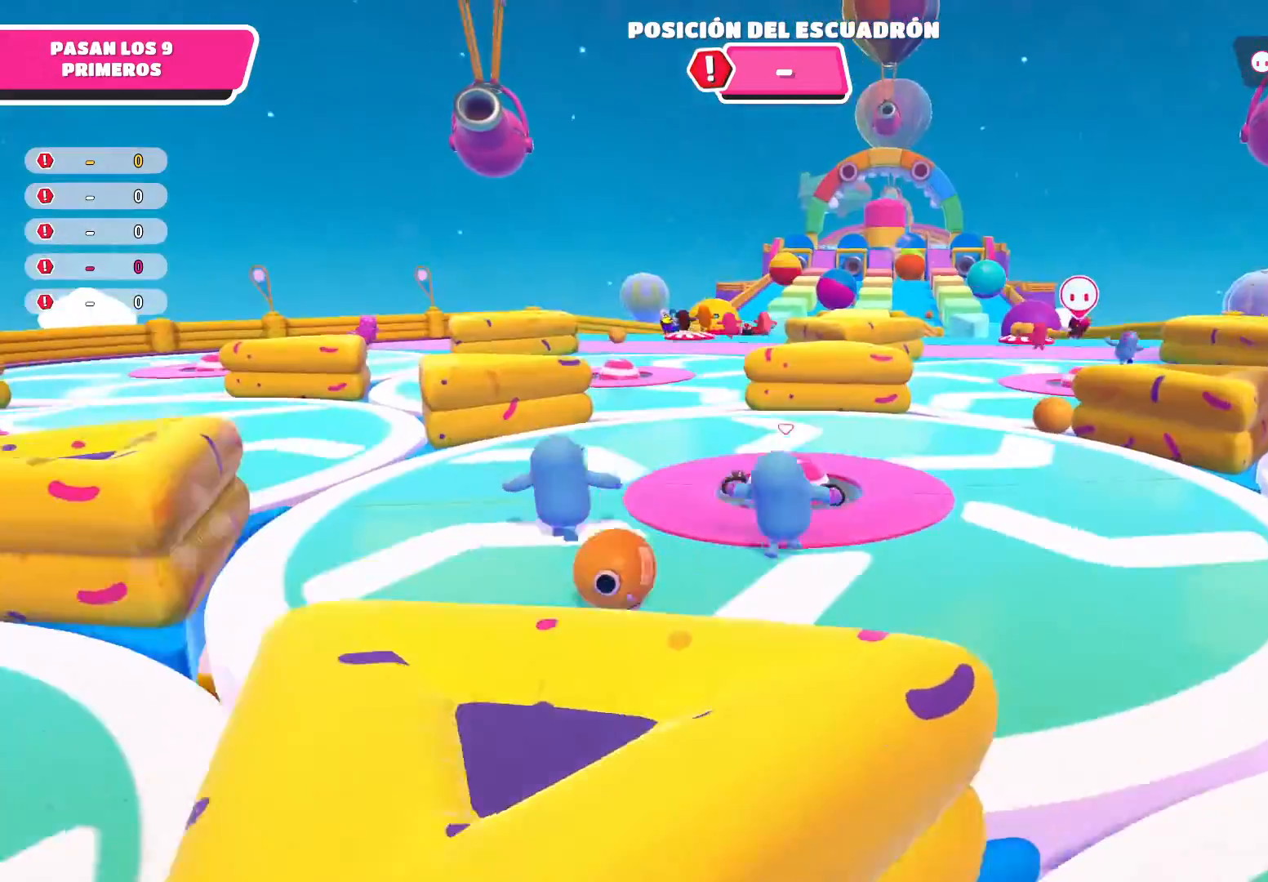
{"buttons": [], "left_stick": "up-right", "right_stick": "center", "events": [[134, "A", "down"], [267, "A", "up"]]}
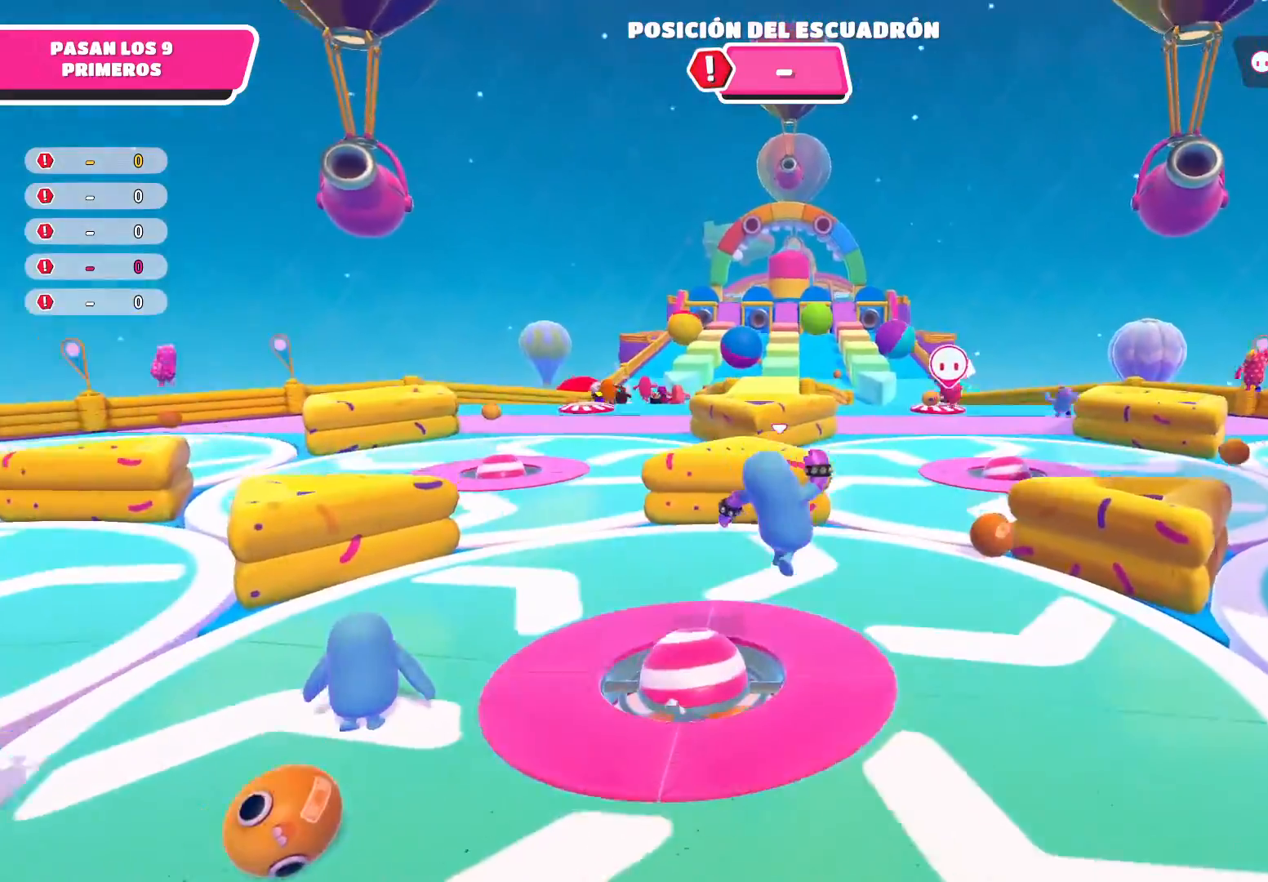
{"buttons": [], "left_stick": "up", "right_stick": "center", "events": [[434, "left_stick", "up"]]}
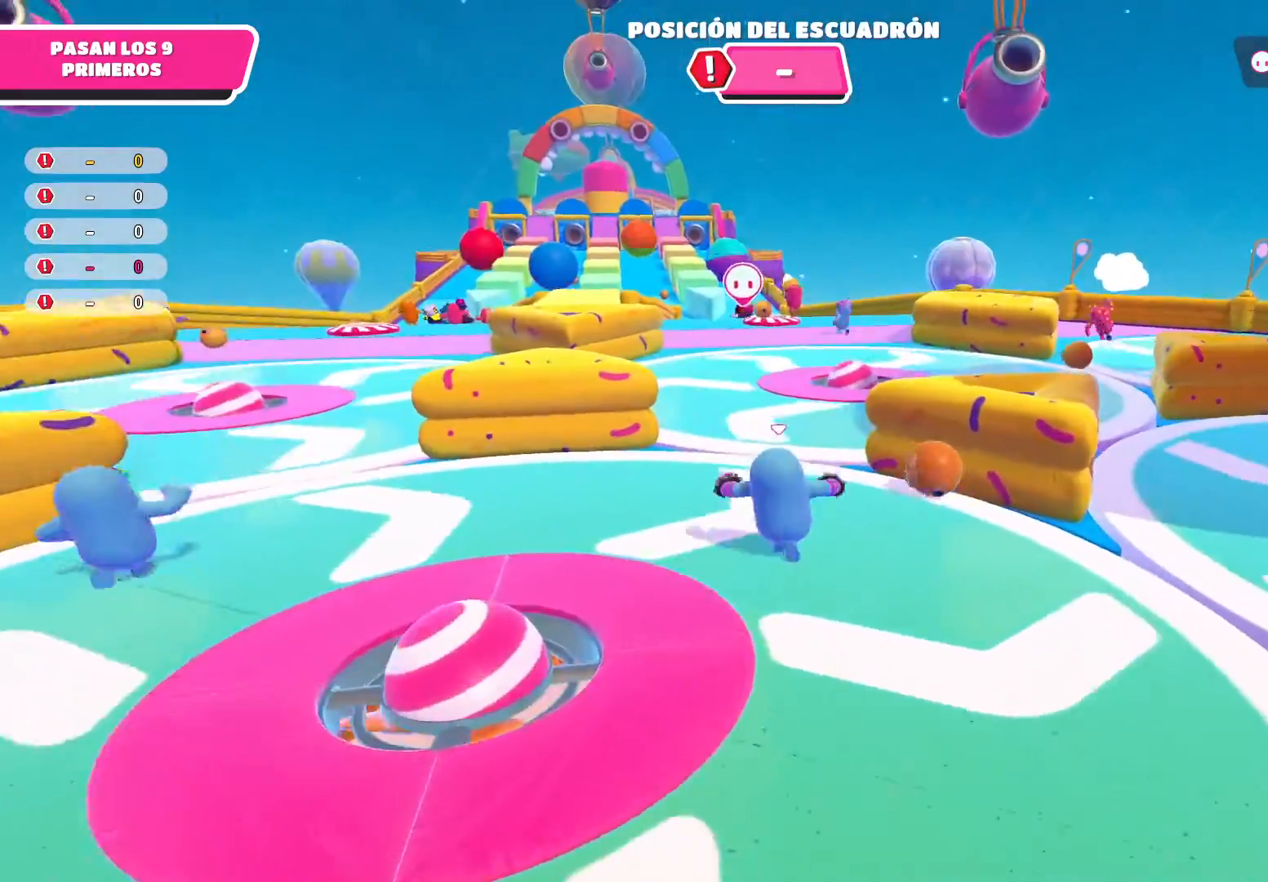
{"buttons": [], "left_stick": "up", "right_stick": "center", "events": []}
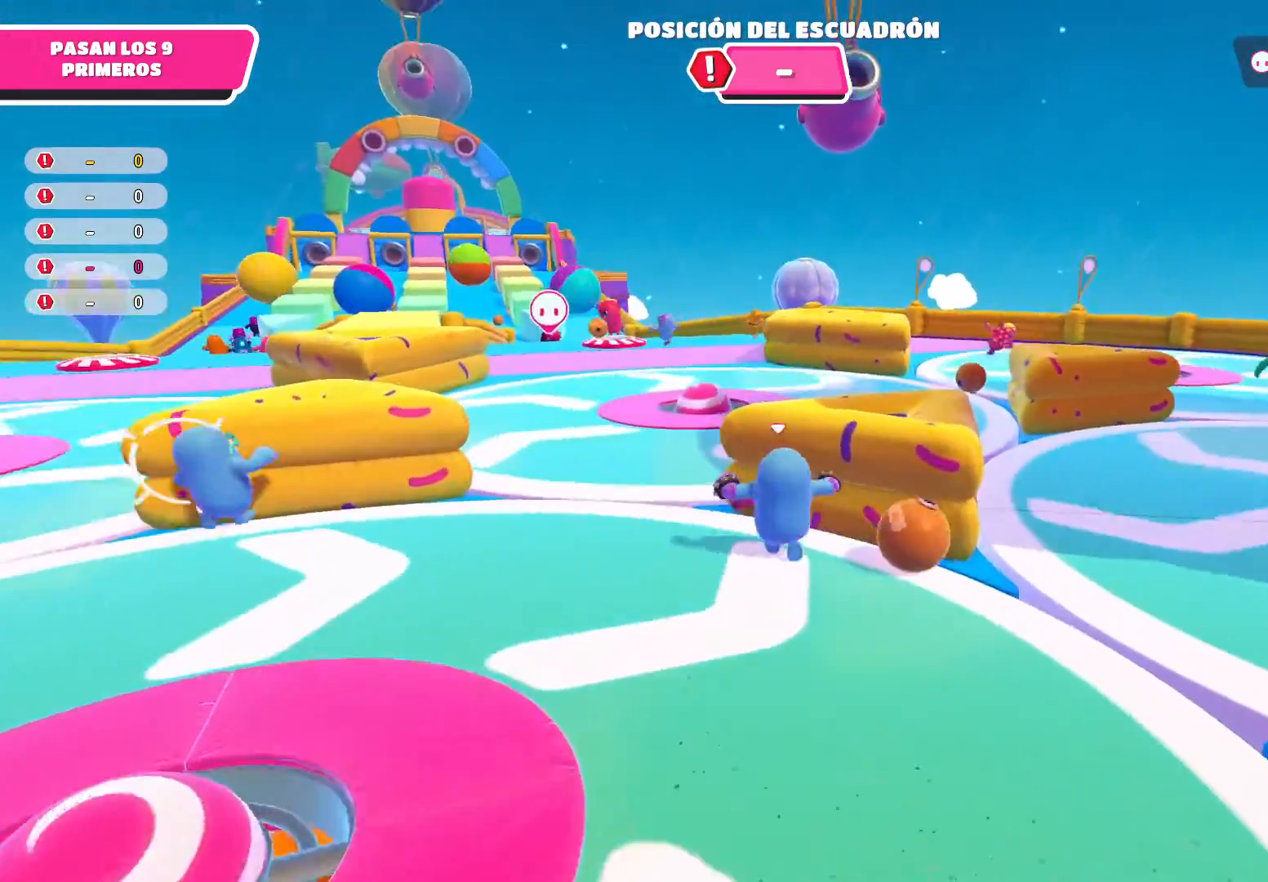
{"buttons": ["A"], "left_stick": "up", "right_stick": "center", "events": [[100, "A", "down"]]}
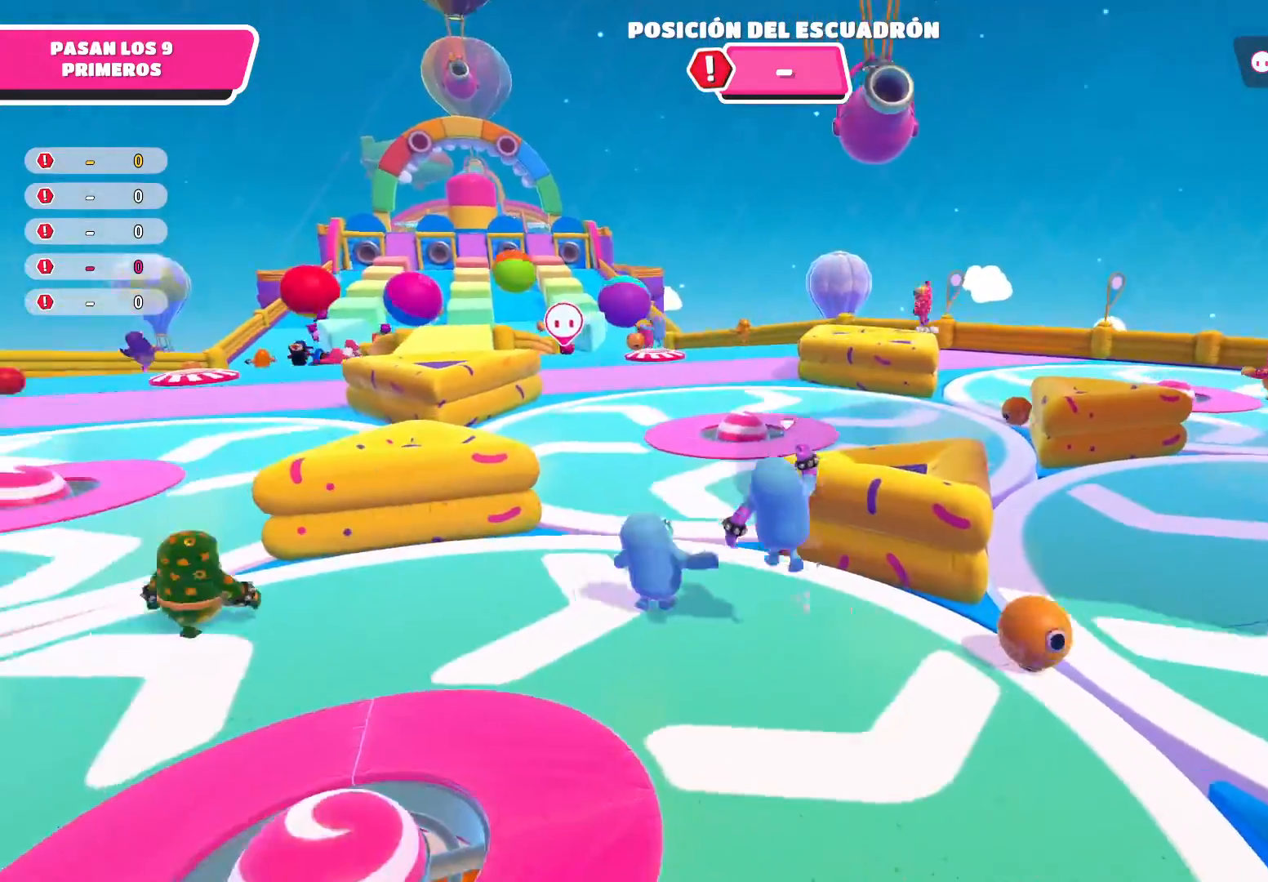
{"buttons": [], "left_stick": "up-left", "right_stick": "center", "events": [[100, "A", "up"], [300, "A", "down"], [400, "A", "up"], [400, "left_stick", "up-left"]]}
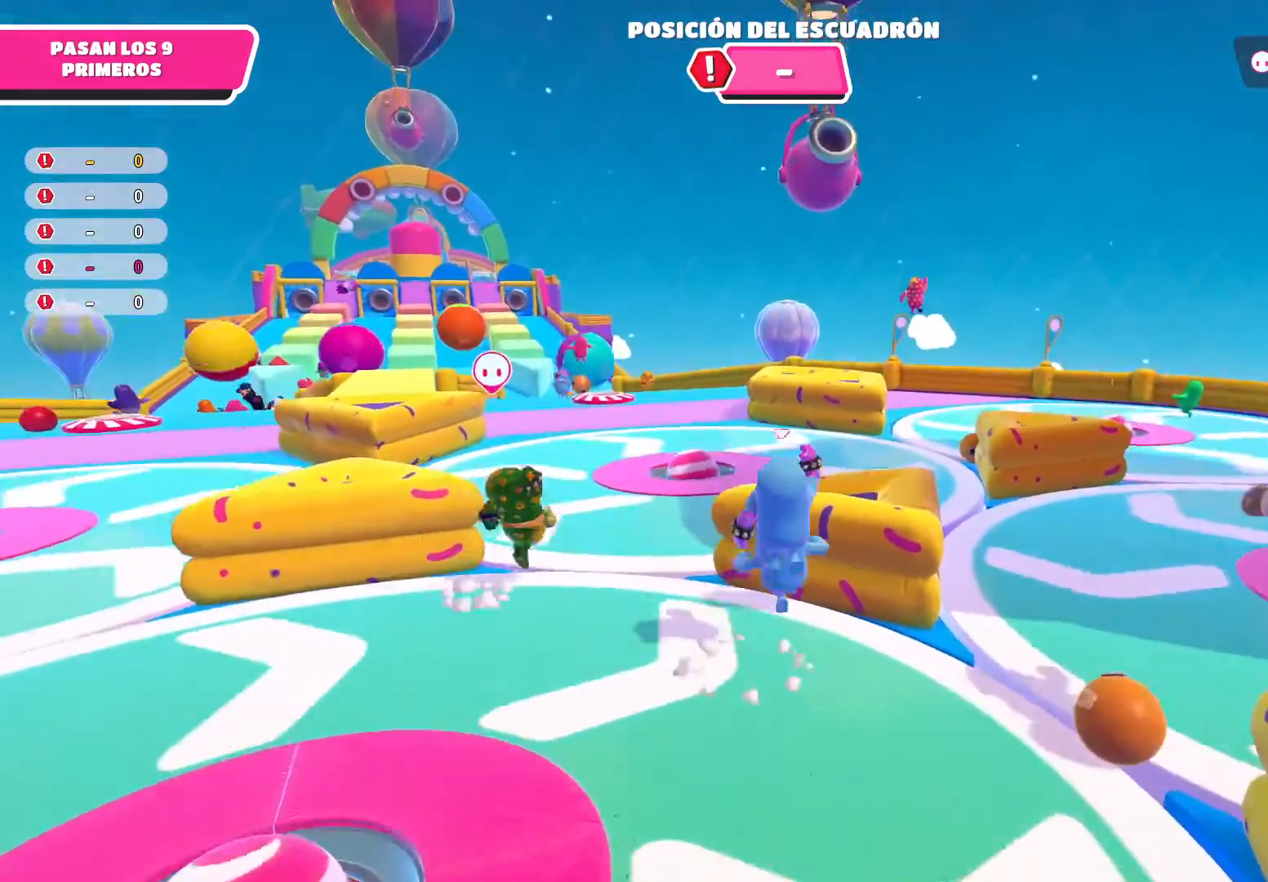
{"buttons": [], "left_stick": "up-left", "right_stick": "up-left", "events": [[367, "right_stick", "up-left"]]}
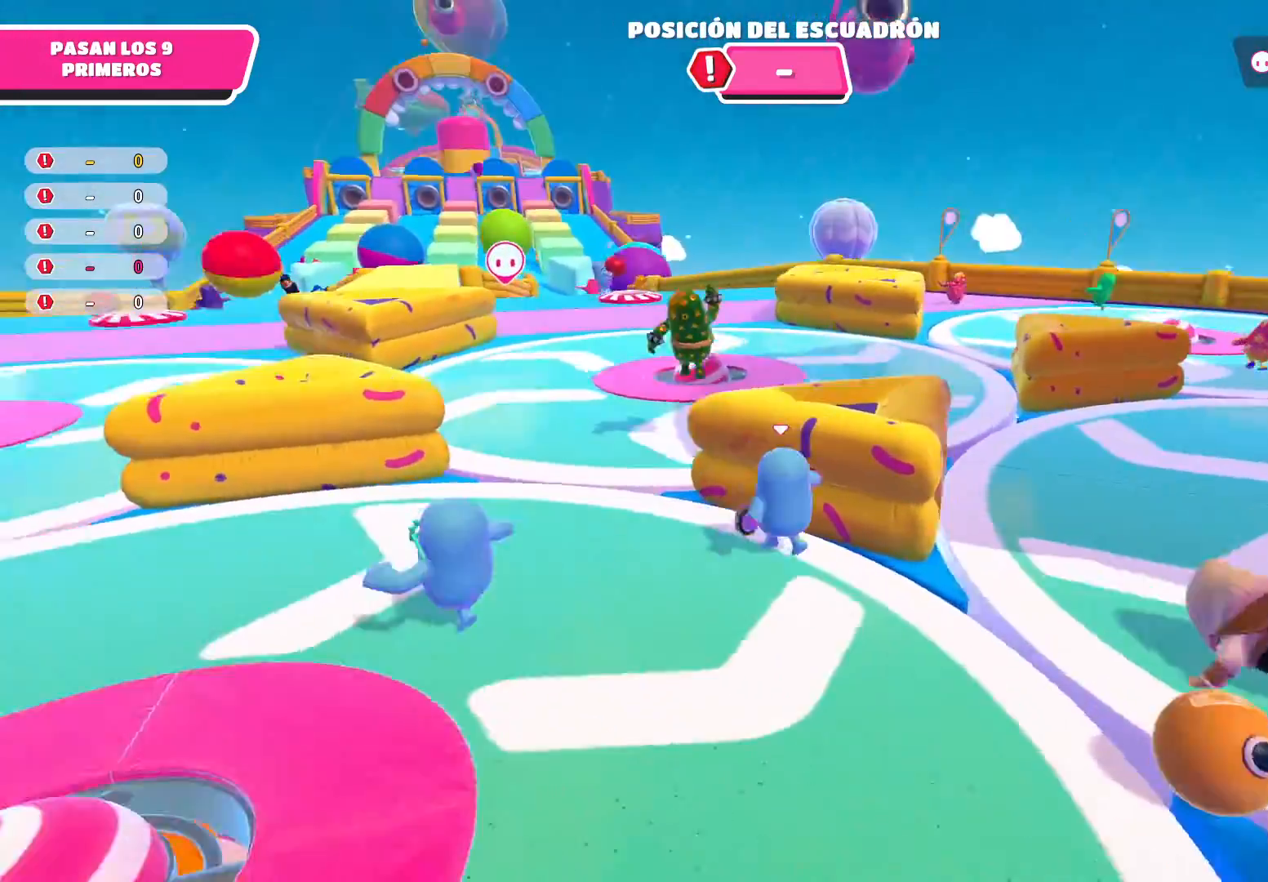
{"buttons": [], "left_stick": "up-left", "right_stick": "center", "events": [[133, "right_stick", "center"]]}
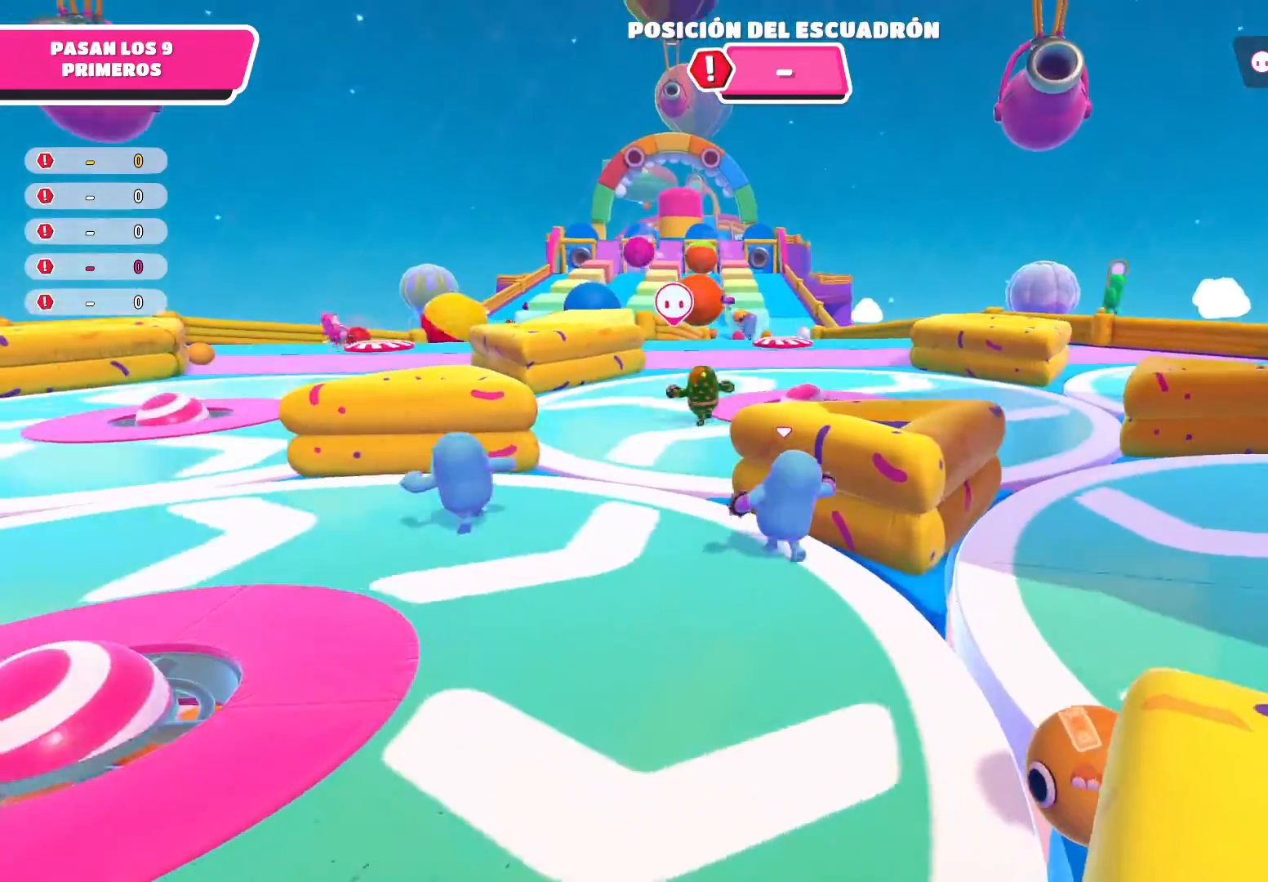
{"buttons": [], "left_stick": "up-left", "right_stick": "center", "events": []}
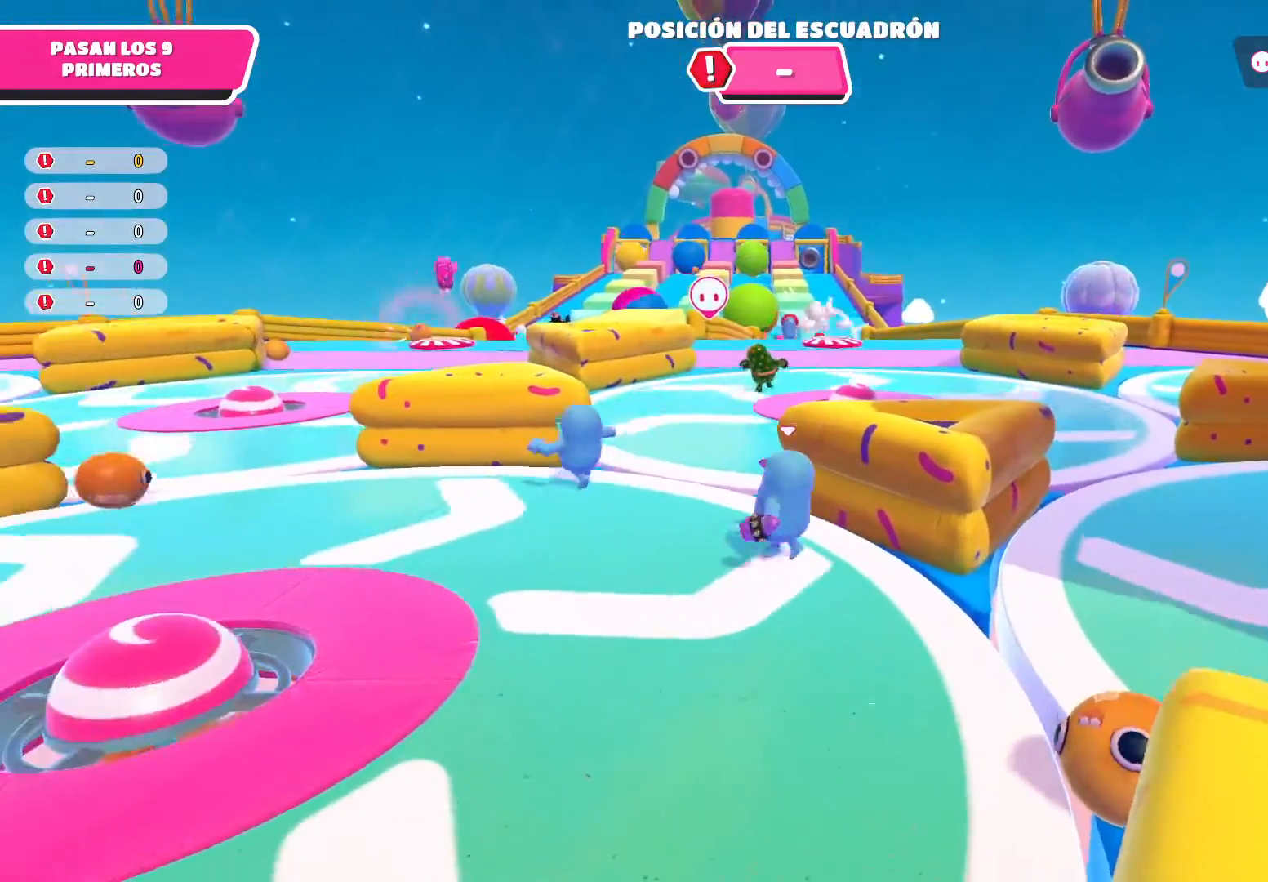
{"buttons": [], "left_stick": "right", "right_stick": "center", "events": [[333, "left_stick", "up-right"], [434, "left_stick", "right"]]}
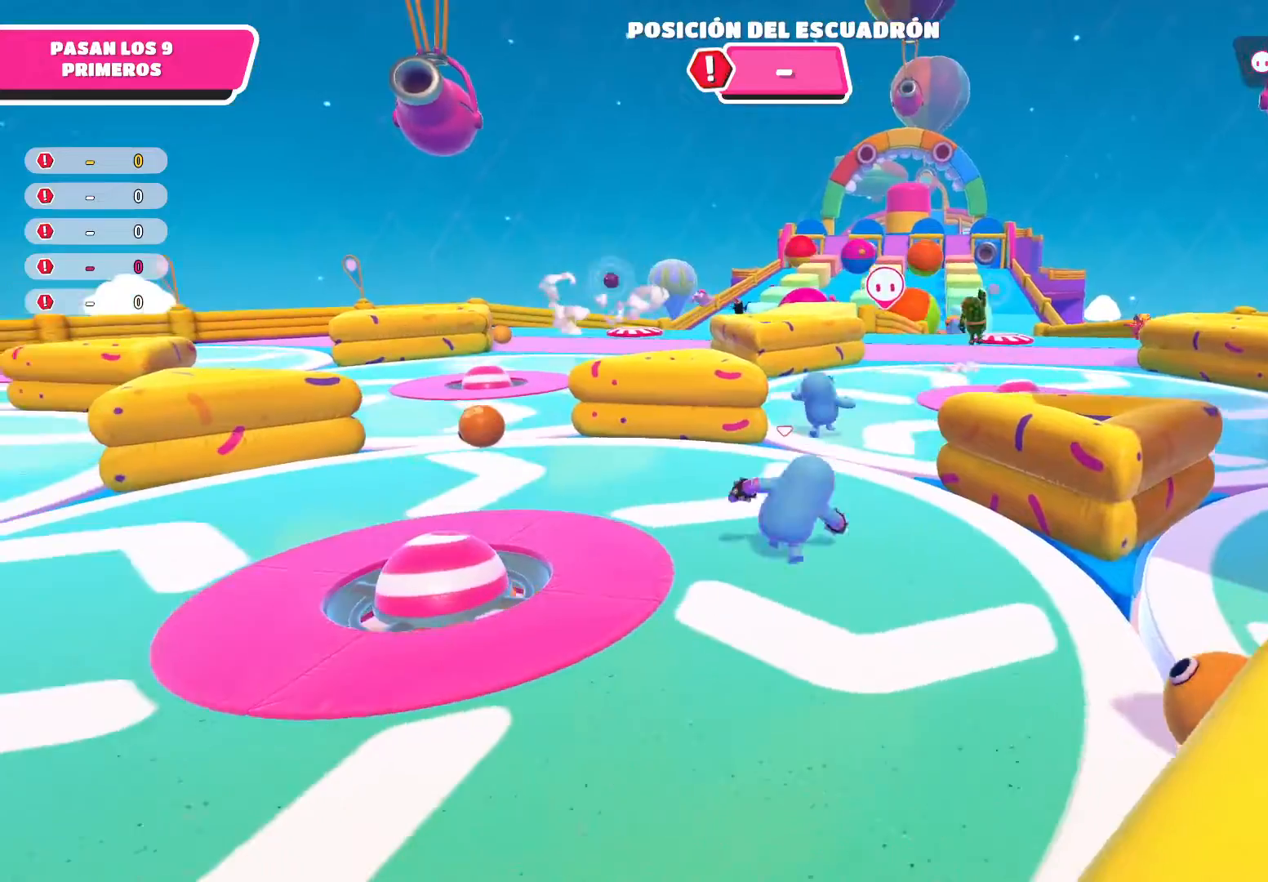
{"buttons": [], "left_stick": "down", "right_stick": "center", "events": [[67, "left_stick", "down-right"], [401, "left_stick", "down"]]}